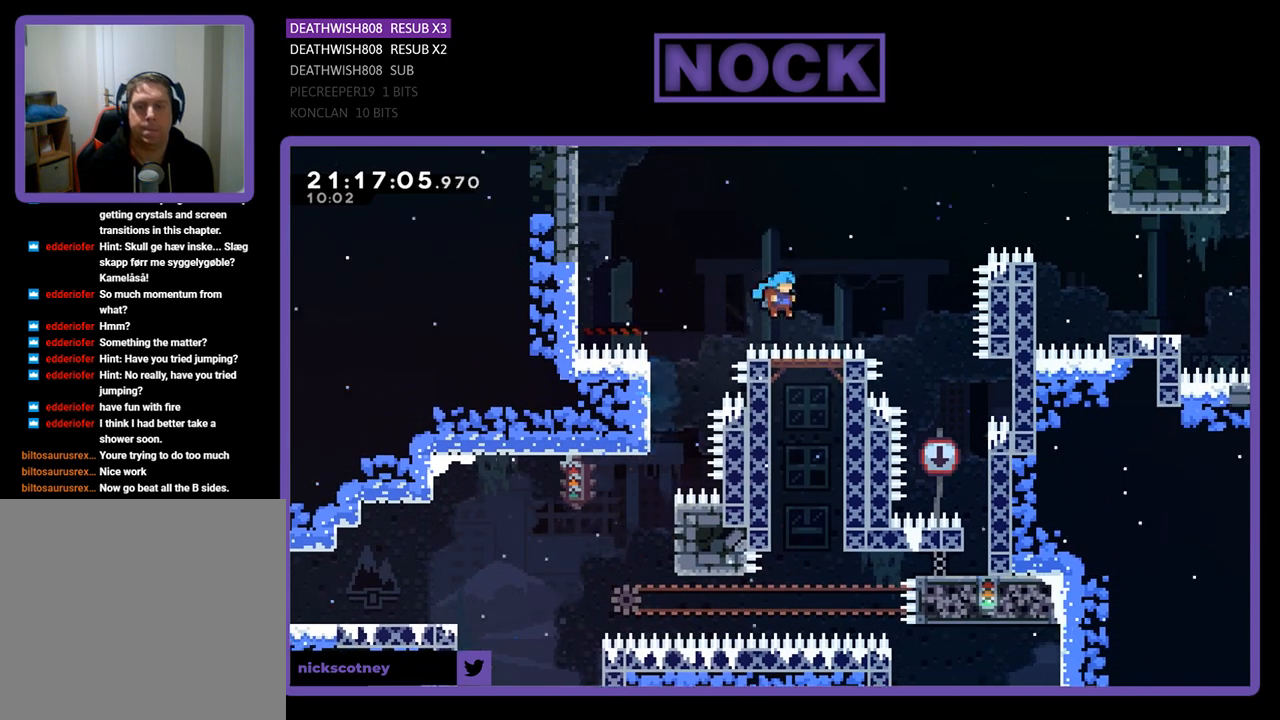
Gameplay with a controller (PlayStation layout); each line is a JSON object with the inputs held at the frame after it. "events" lists button and stick changes between this image and that frame as [ms after this image, input, new state], when the widget could be followed in between.
{"buttons": [], "left_stick": "center", "right_stick": "center", "events": [[33, "DPAD_UP", "down"], [267, "DPAD_UP", "up"], [367, "CROSS", "up"], [400, "R2", "up"], [433, "CIRCLE", "up"], [433, "DPAD_RIGHT", "up"]]}
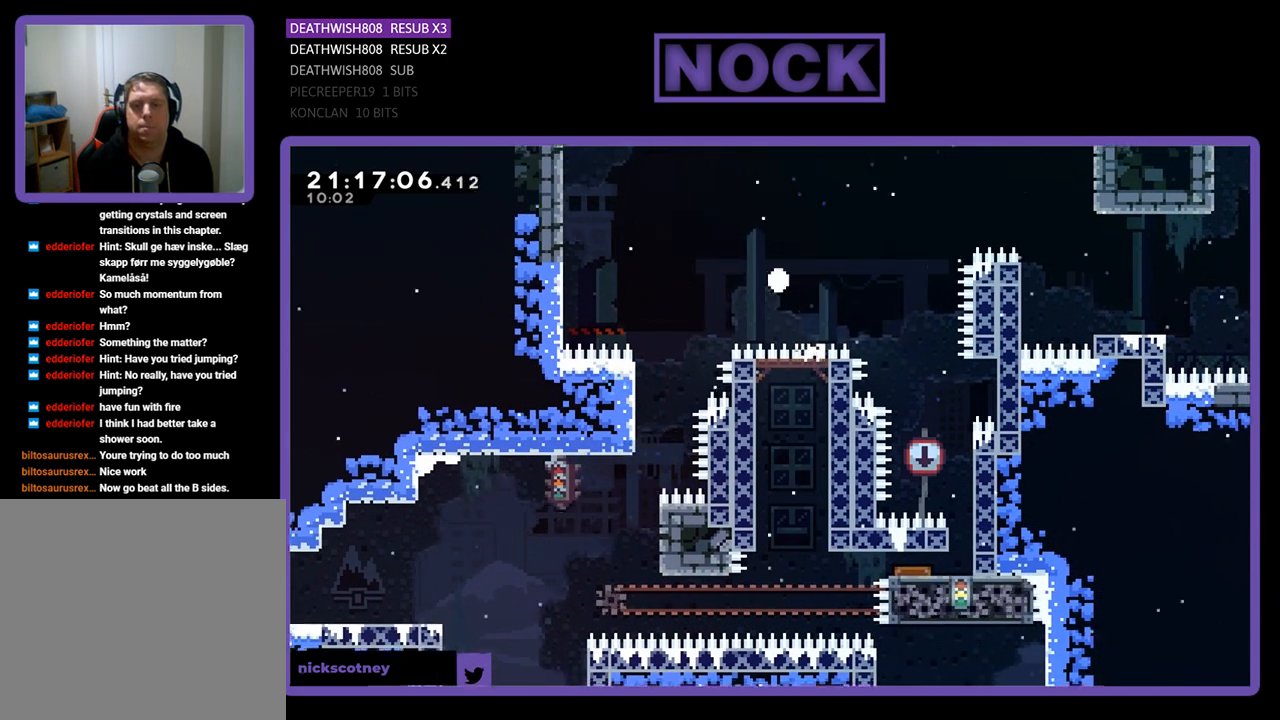
{"buttons": [], "left_stick": "center", "right_stick": "center", "events": []}
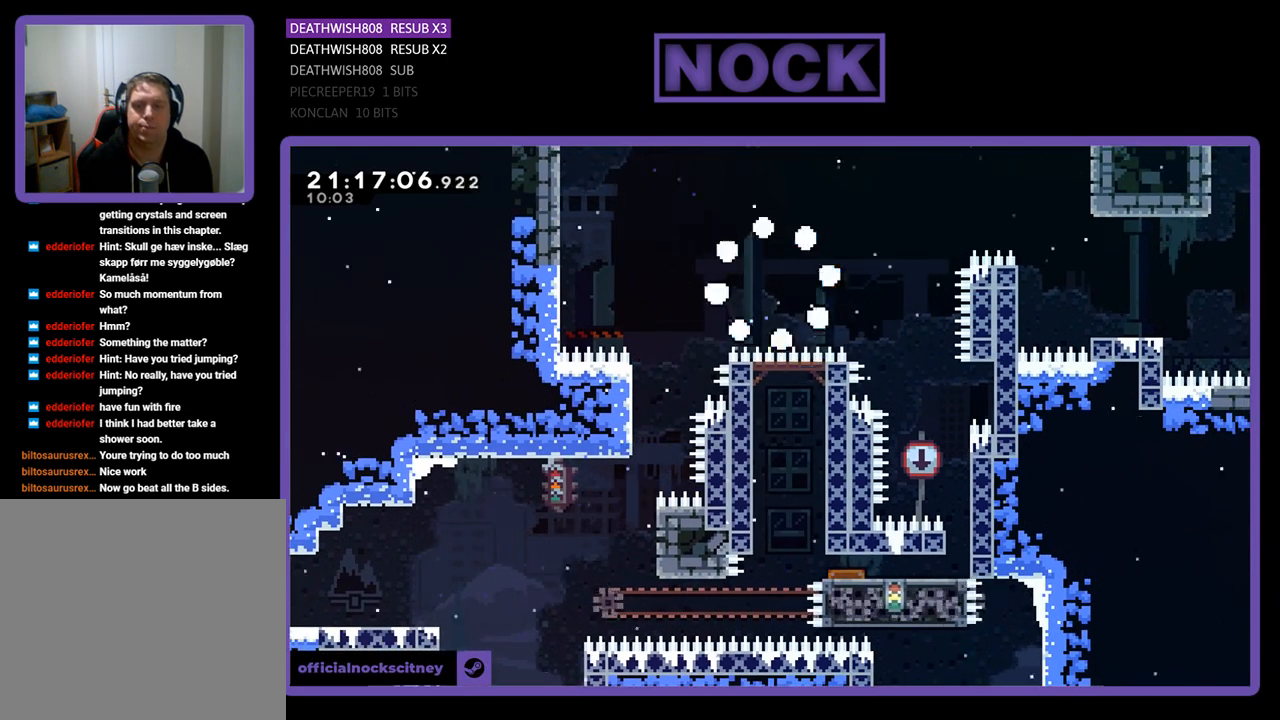
{"buttons": [], "left_stick": "center", "right_stick": "center", "events": []}
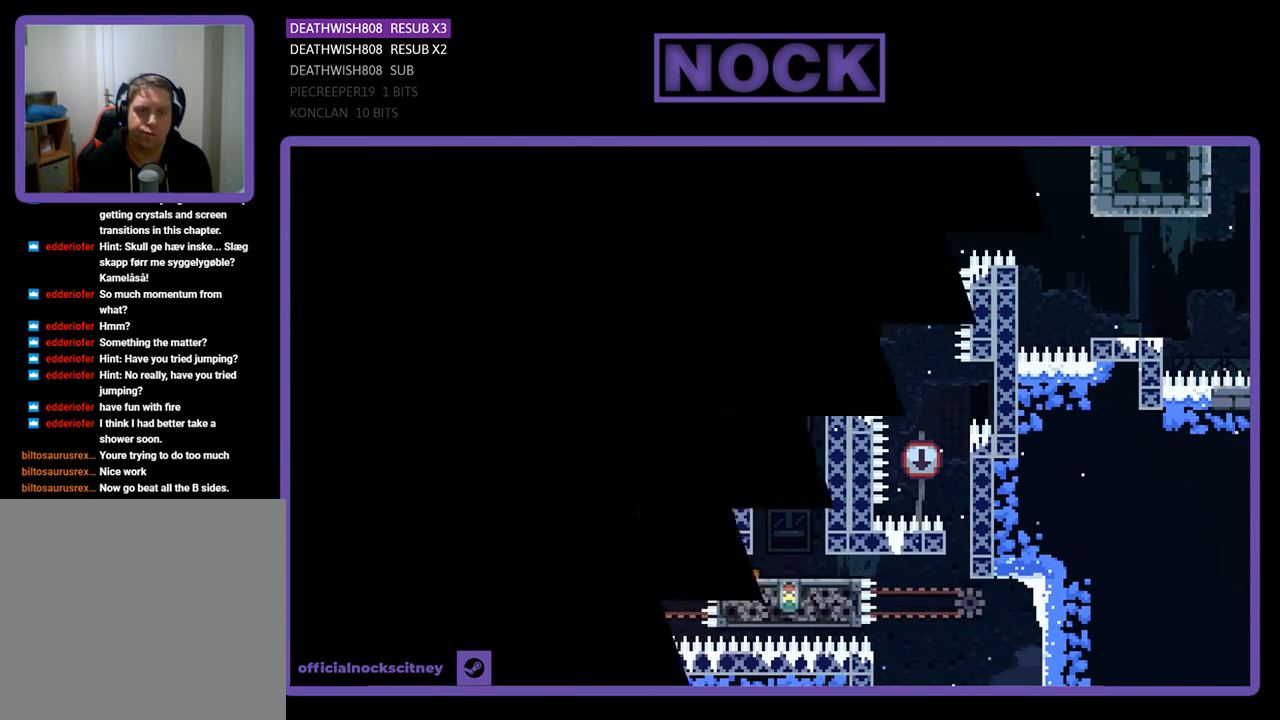
{"buttons": [], "left_stick": "center", "right_stick": "center", "events": []}
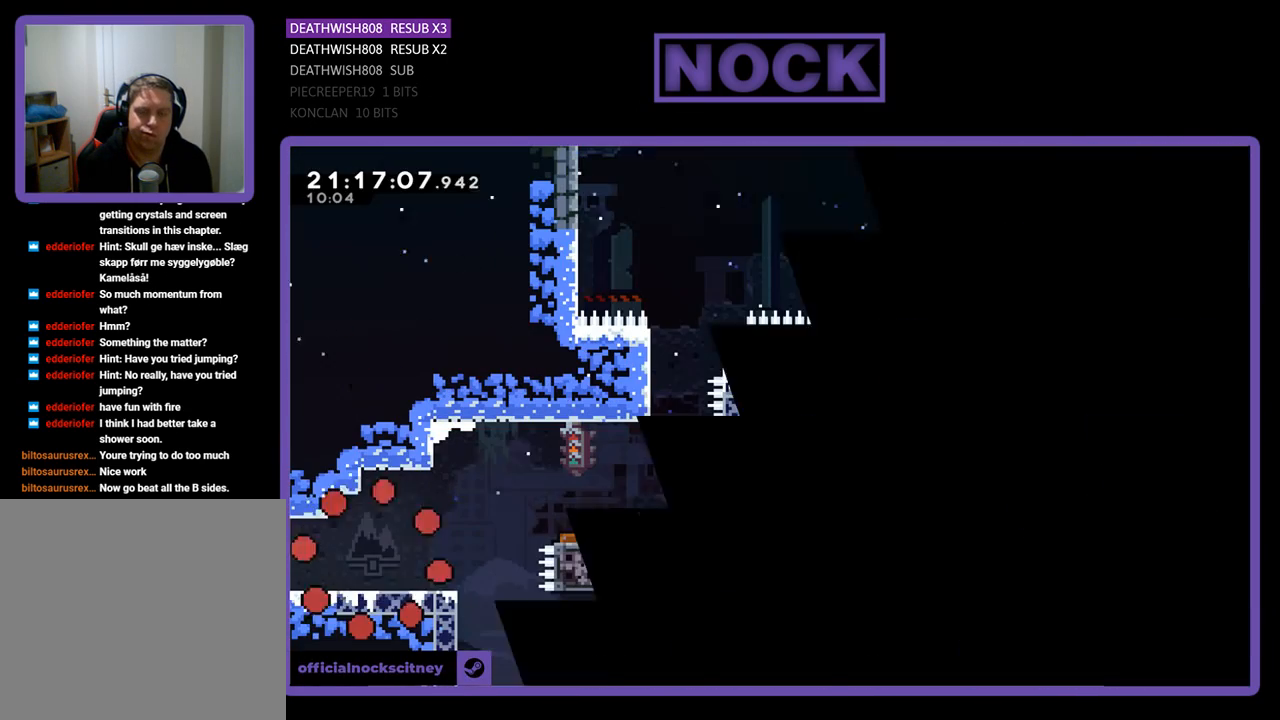
{"buttons": ["R2", "DPAD_RIGHT"], "left_stick": "center", "right_stick": "center", "events": [[267, "R2", "down"], [400, "DPAD_RIGHT", "down"]]}
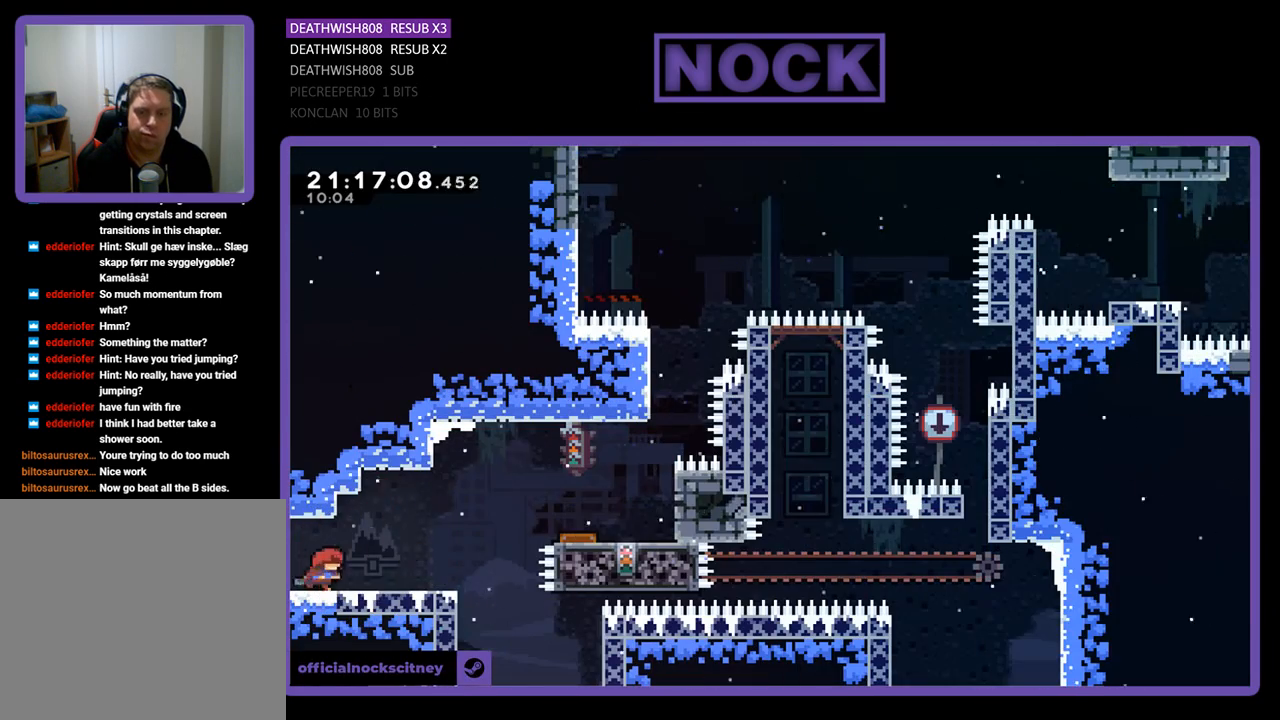
{"buttons": ["CROSS", "R2", "DPAD_RIGHT"], "left_stick": "center", "right_stick": "center", "events": [[500, "CROSS", "down"]]}
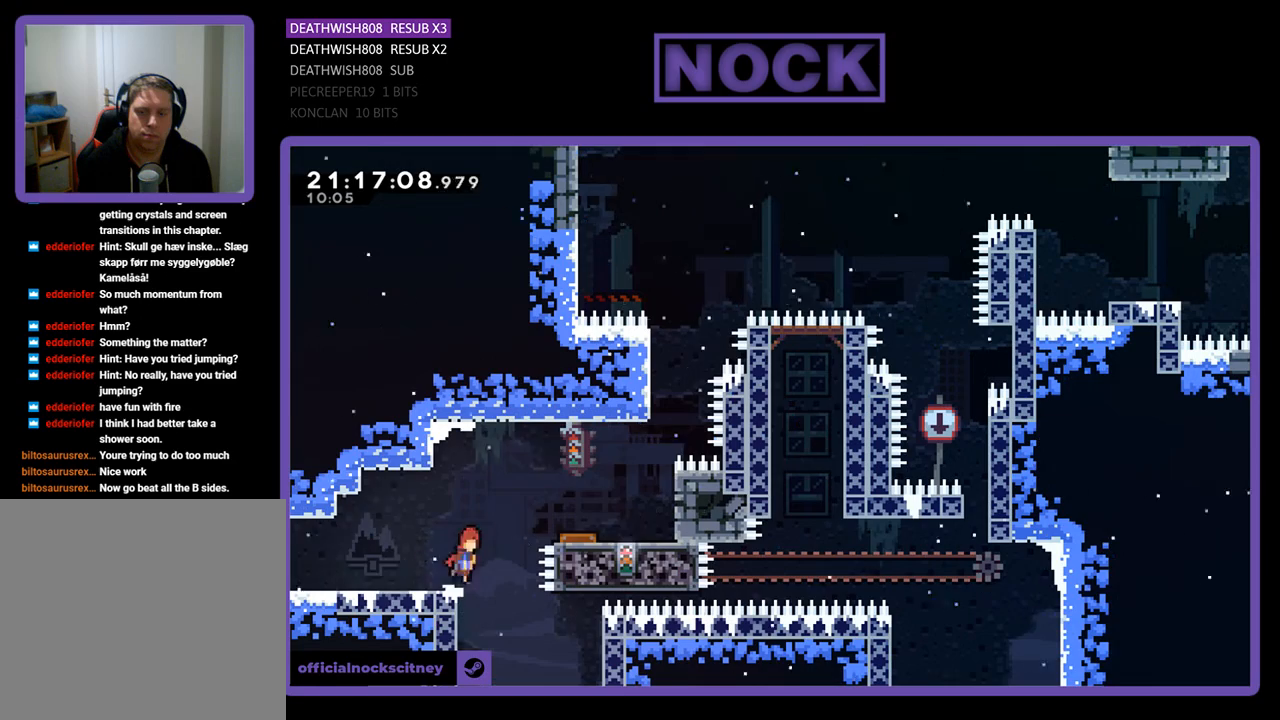
{"buttons": ["CROSS", "R2", "DPAD_RIGHT"], "left_stick": "center", "right_stick": "center", "events": []}
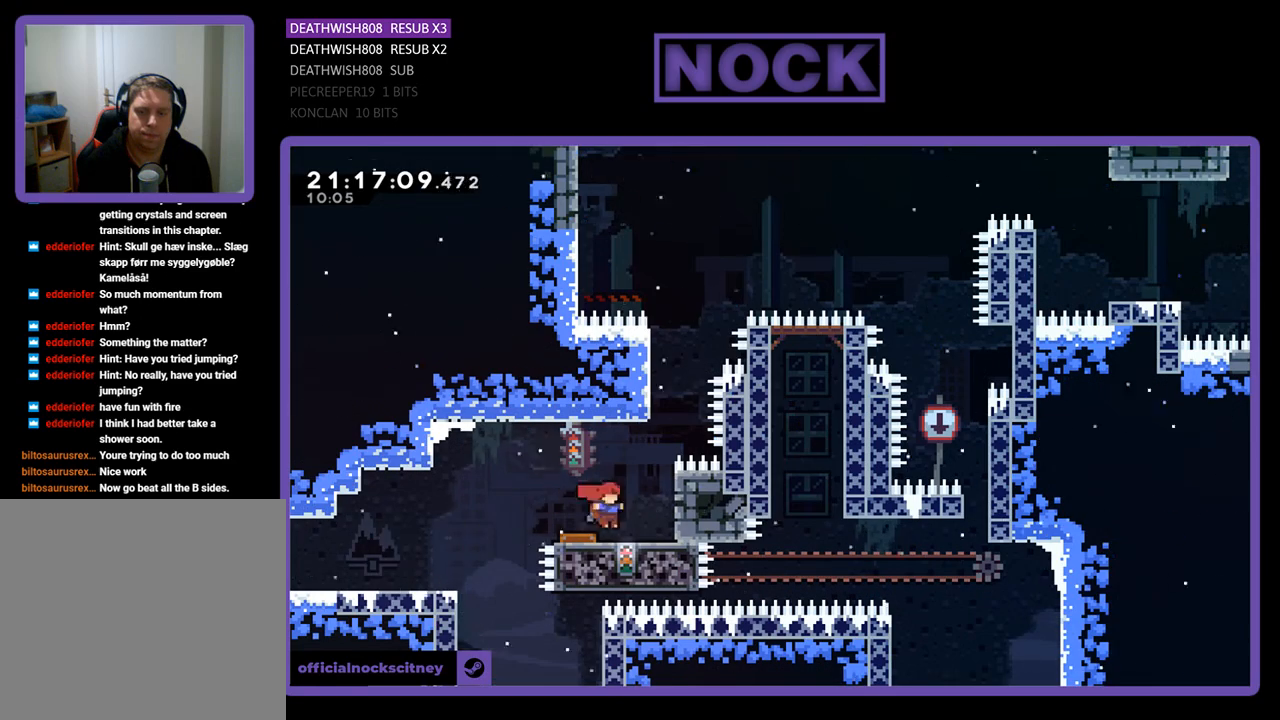
{"buttons": ["R2"], "left_stick": "center", "right_stick": "center", "events": [[167, "CROSS", "up"], [233, "DPAD_RIGHT", "up"]]}
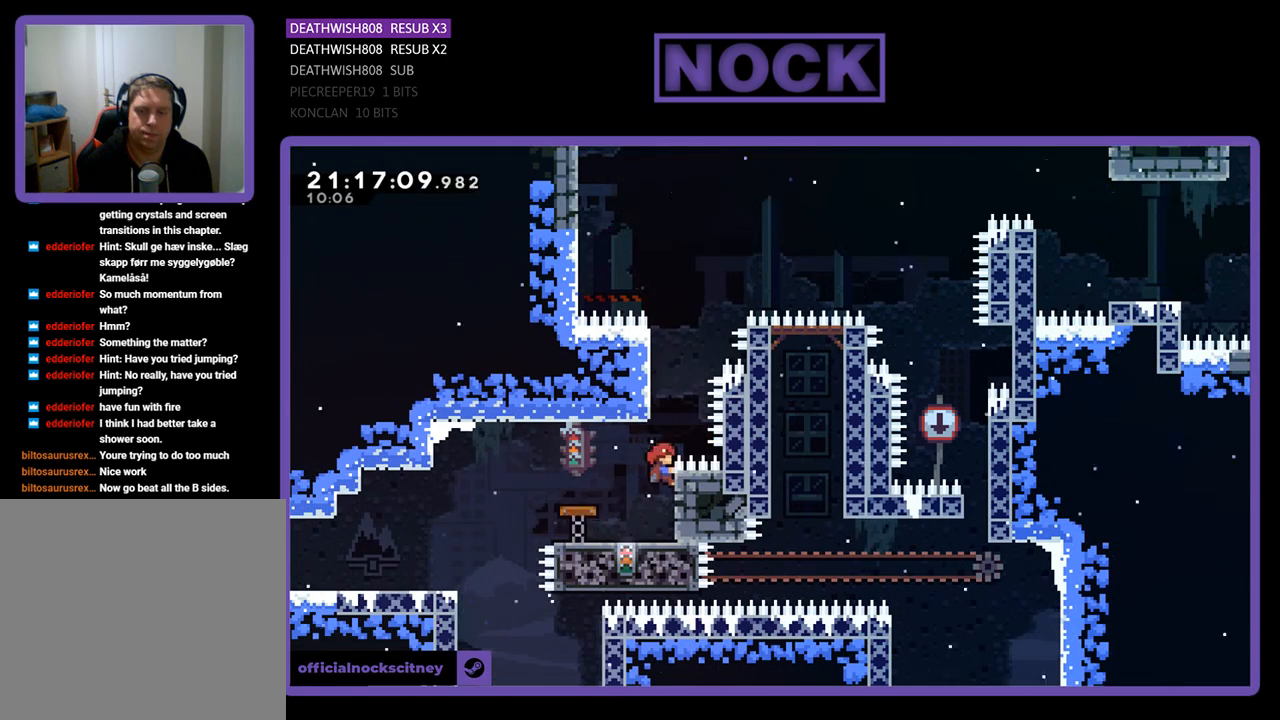
{"buttons": [], "left_stick": "center", "right_stick": "center", "events": [[233, "R2", "up"]]}
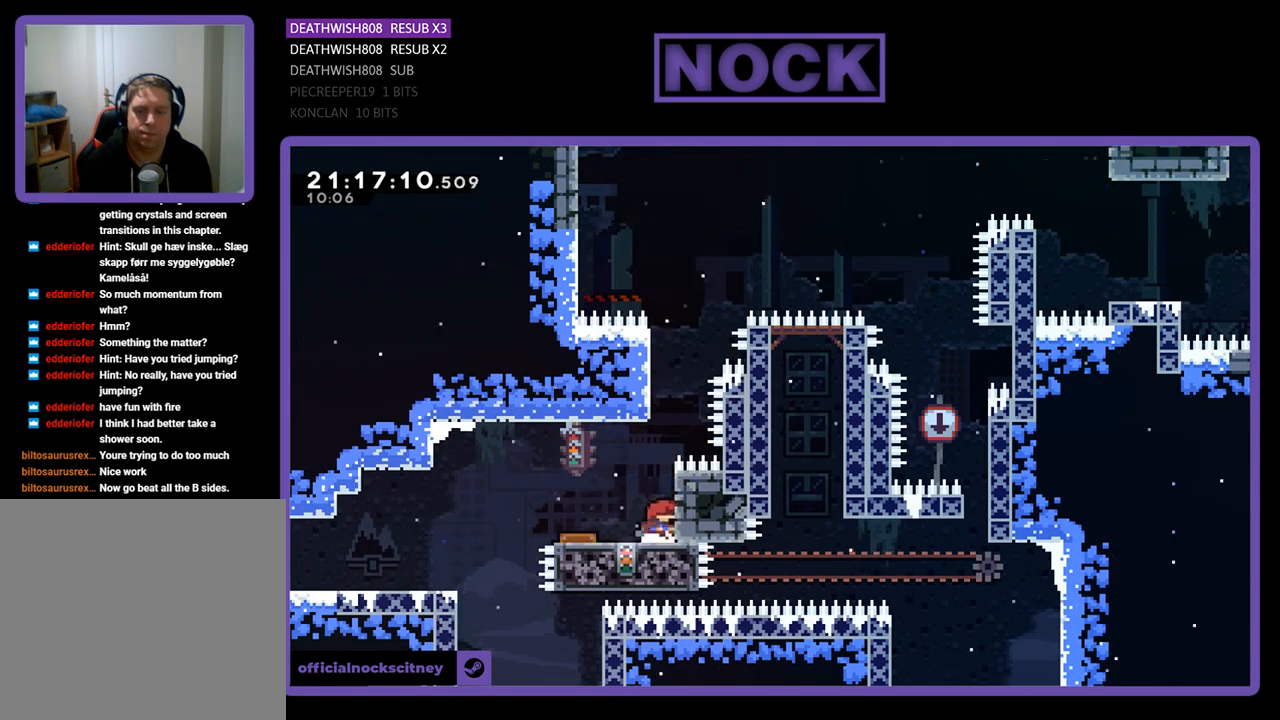
{"buttons": ["CROSS", "R2", "DPAD_UP", "DPAD_LEFT"], "left_stick": "center", "right_stick": "center", "events": [[33, "R2", "down"], [433, "DPAD_UP", "down"], [467, "CROSS", "down"], [467, "DPAD_LEFT", "down"]]}
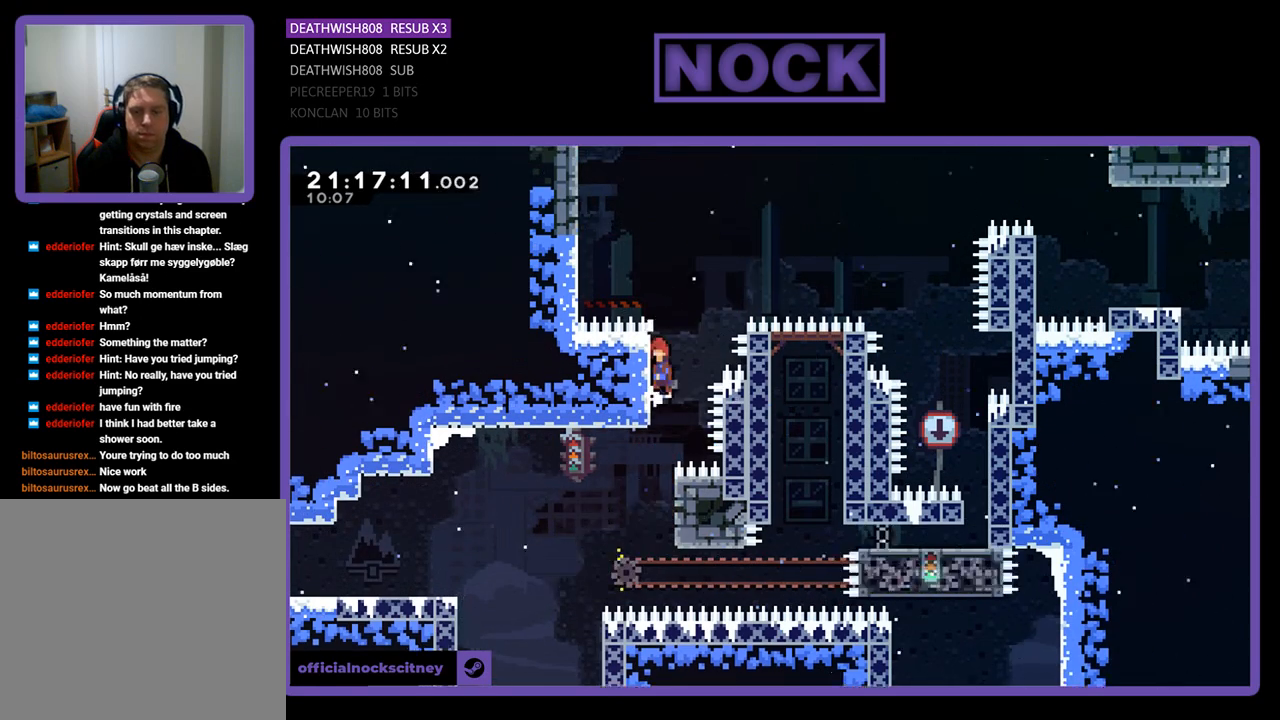
{"buttons": ["R2"], "left_stick": "center", "right_stick": "center", "events": [[300, "CROSS", "up"], [400, "DPAD_LEFT", "up"], [400, "DPAD_UP", "up"]]}
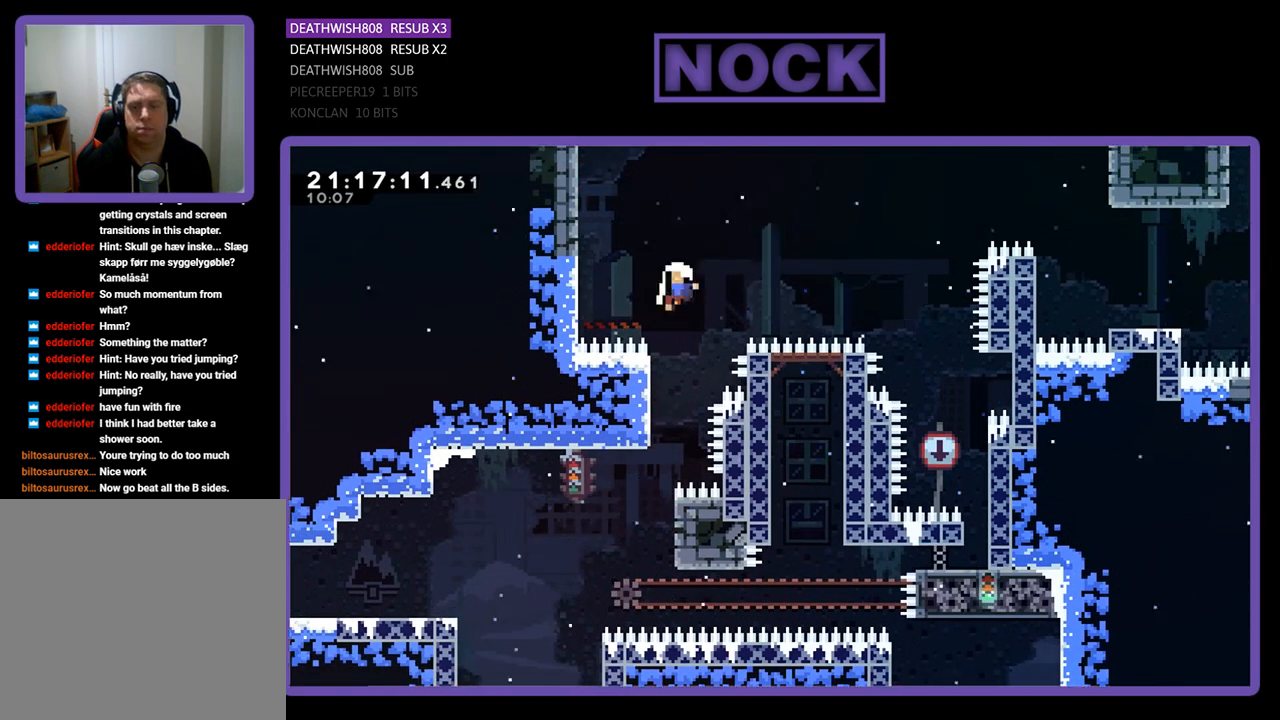
{"buttons": [], "left_stick": "center", "right_stick": "center", "events": [[300, "R2", "up"]]}
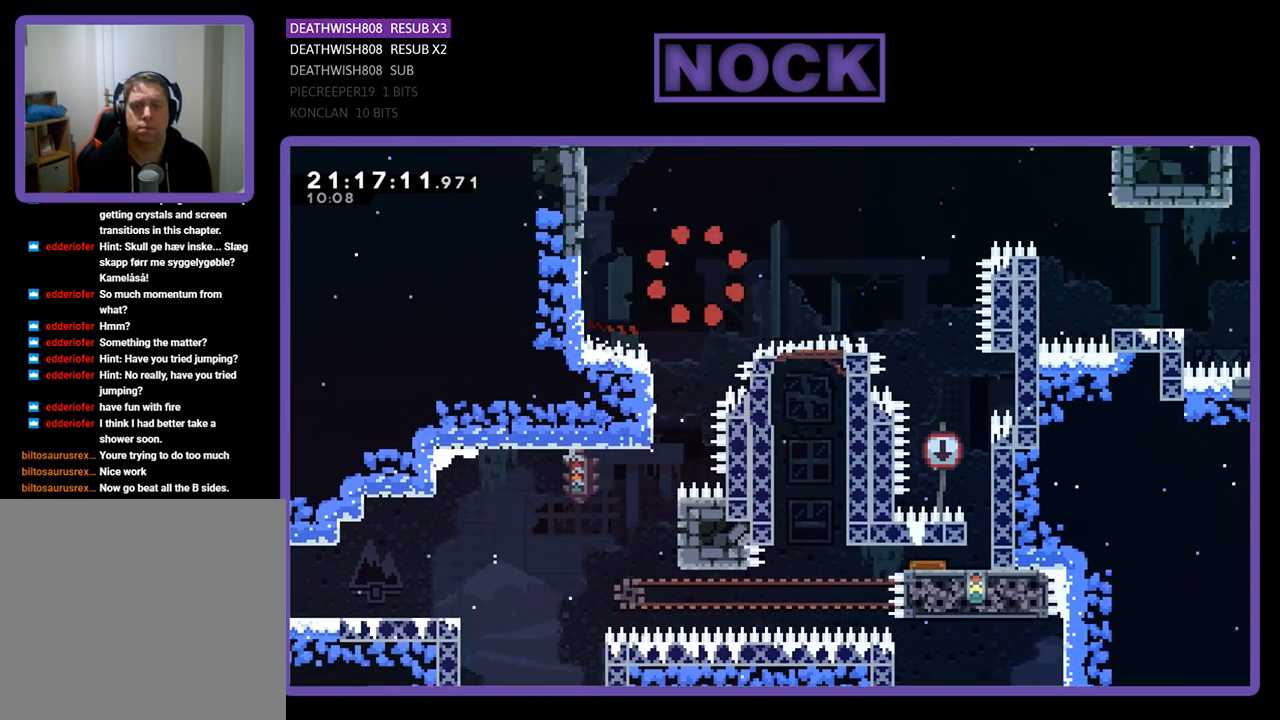
{"buttons": [], "left_stick": "center", "right_stick": "center", "events": []}
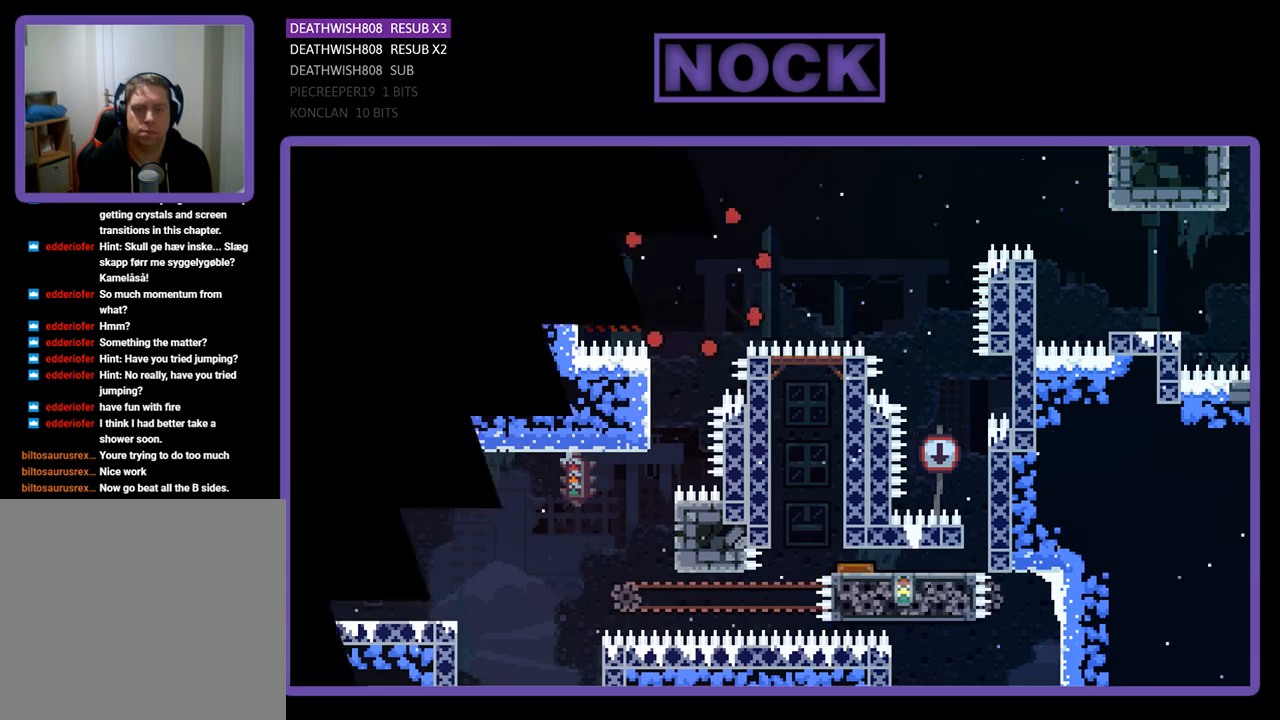
{"buttons": [], "left_stick": "center", "right_stick": "center", "events": []}
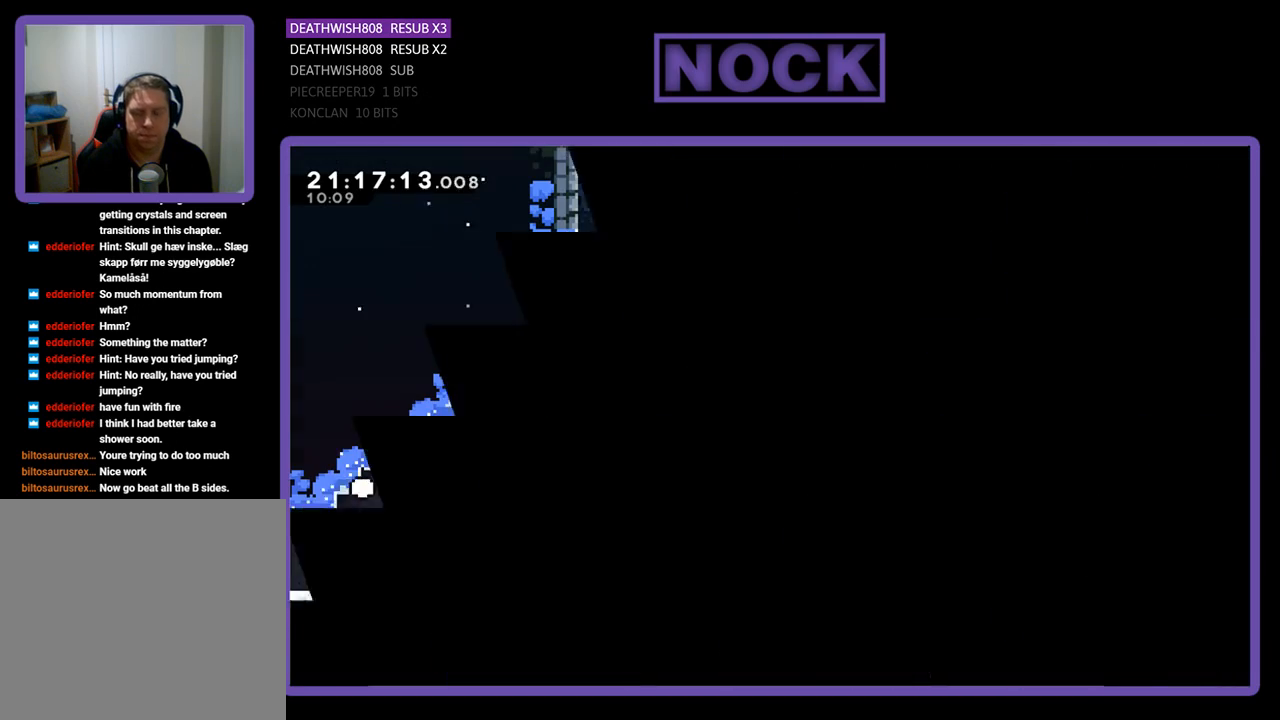
{"buttons": ["R2", "DPAD_RIGHT"], "left_stick": "center", "right_stick": "center", "events": [[167, "R2", "down"], [367, "DPAD_RIGHT", "down"]]}
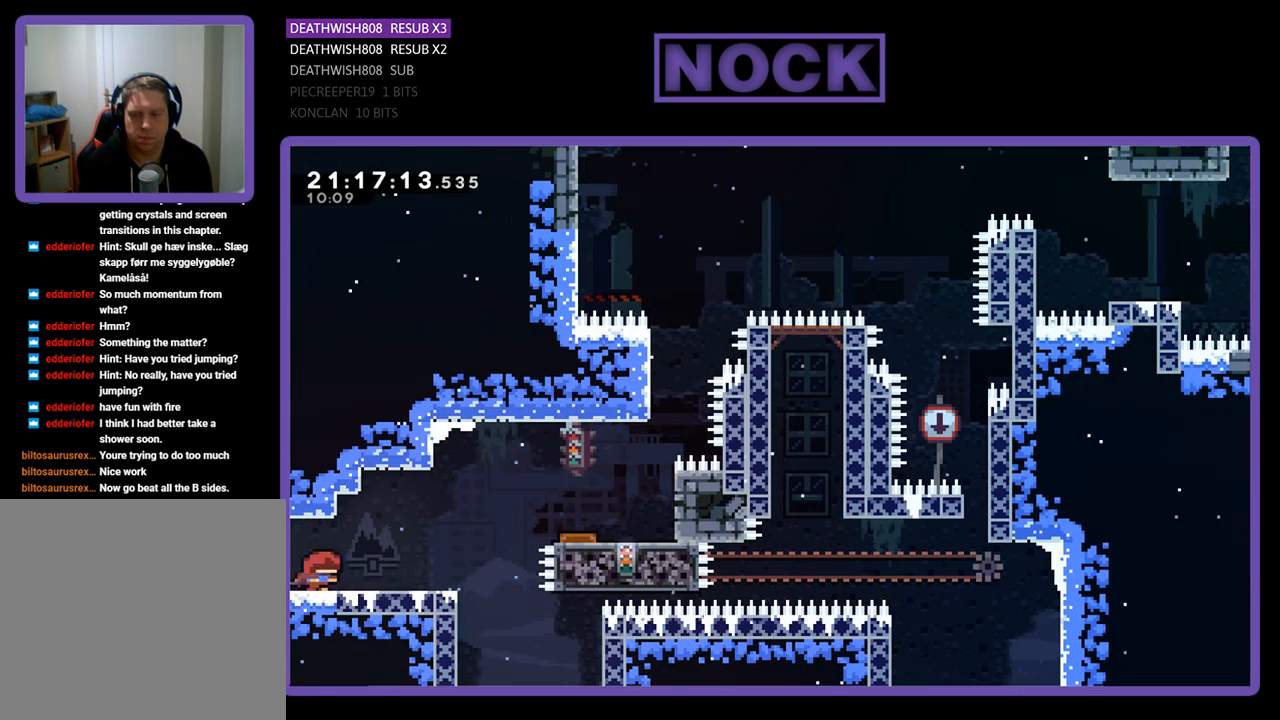
{"buttons": ["R2", "DPAD_RIGHT"], "left_stick": "center", "right_stick": "center", "events": []}
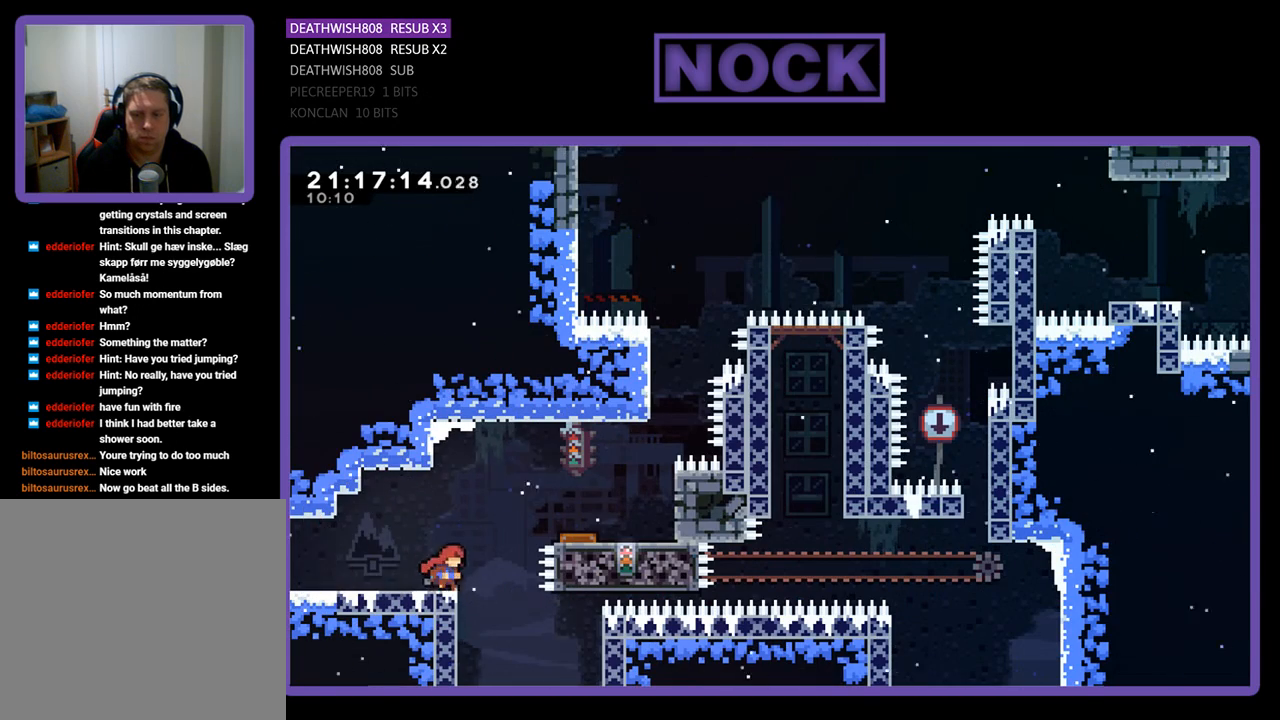
{"buttons": ["CROSS", "R2", "DPAD_RIGHT"], "left_stick": "center", "right_stick": "center", "events": [[33, "CROSS", "down"]]}
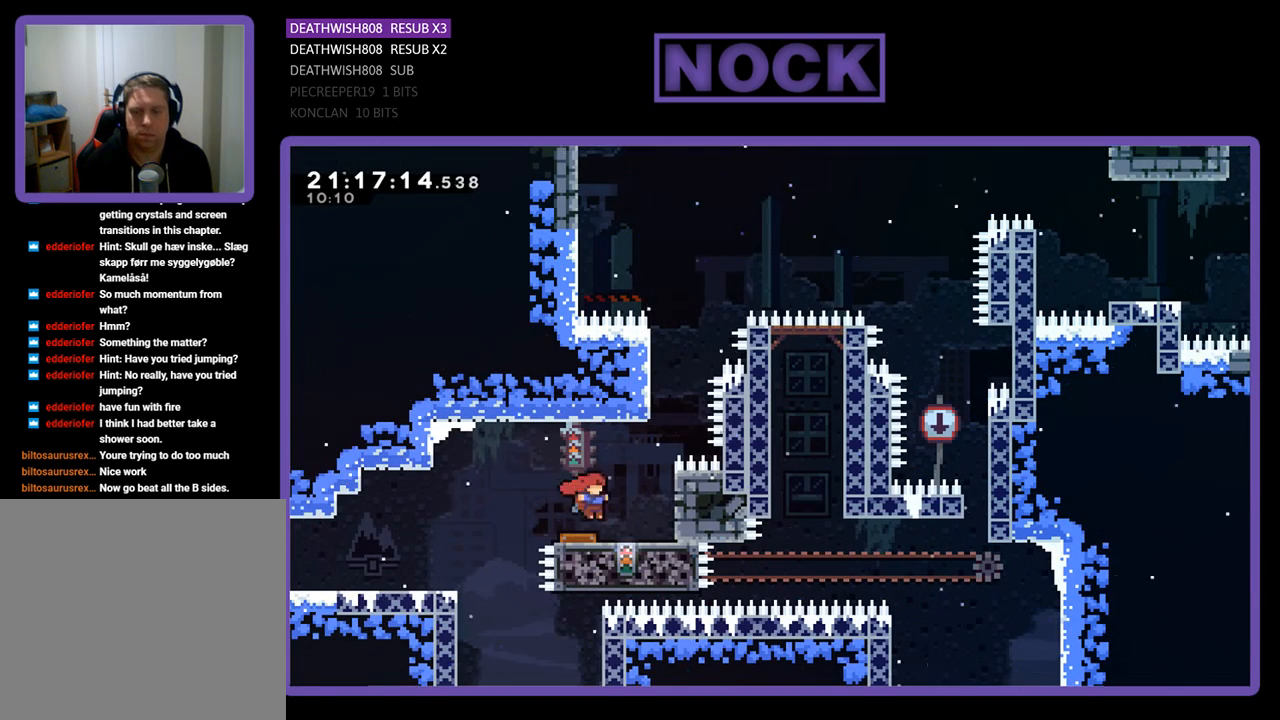
{"buttons": ["R2"], "left_stick": "center", "right_stick": "center", "events": [[300, "CROSS", "up"], [333, "DPAD_RIGHT", "up"]]}
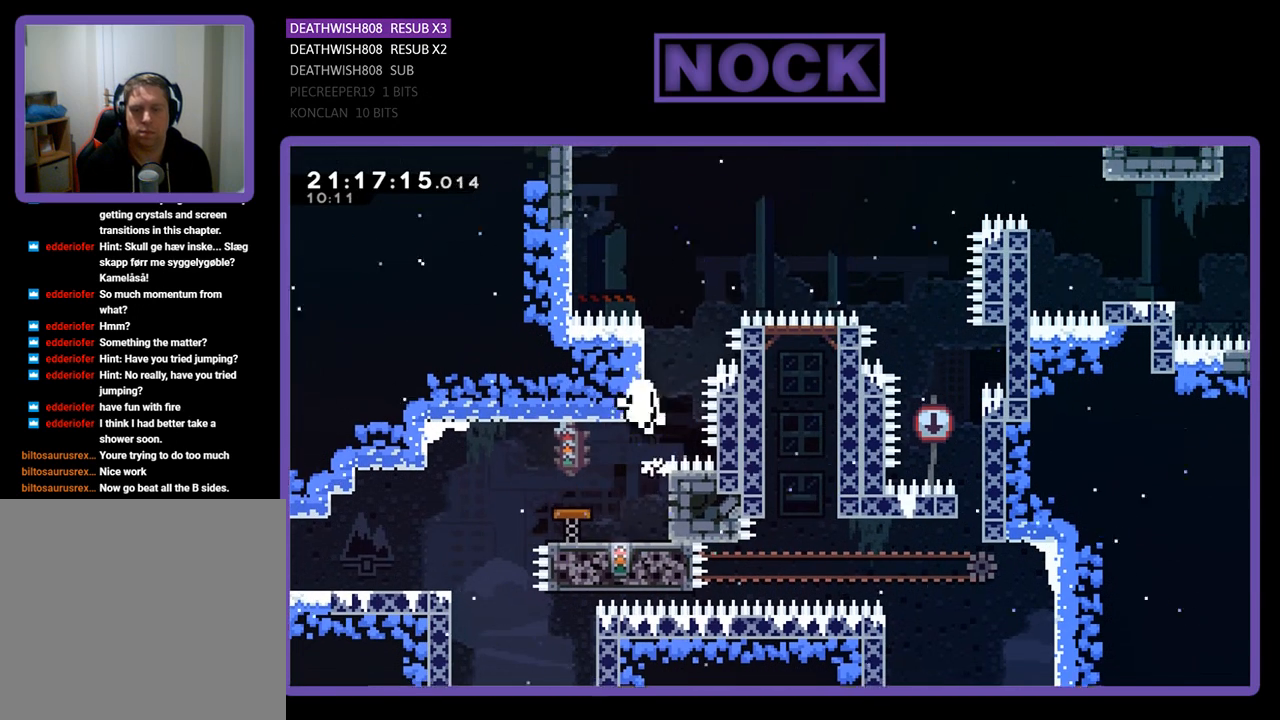
{"buttons": [], "left_stick": "center", "right_stick": "center", "events": [[433, "R2", "up"]]}
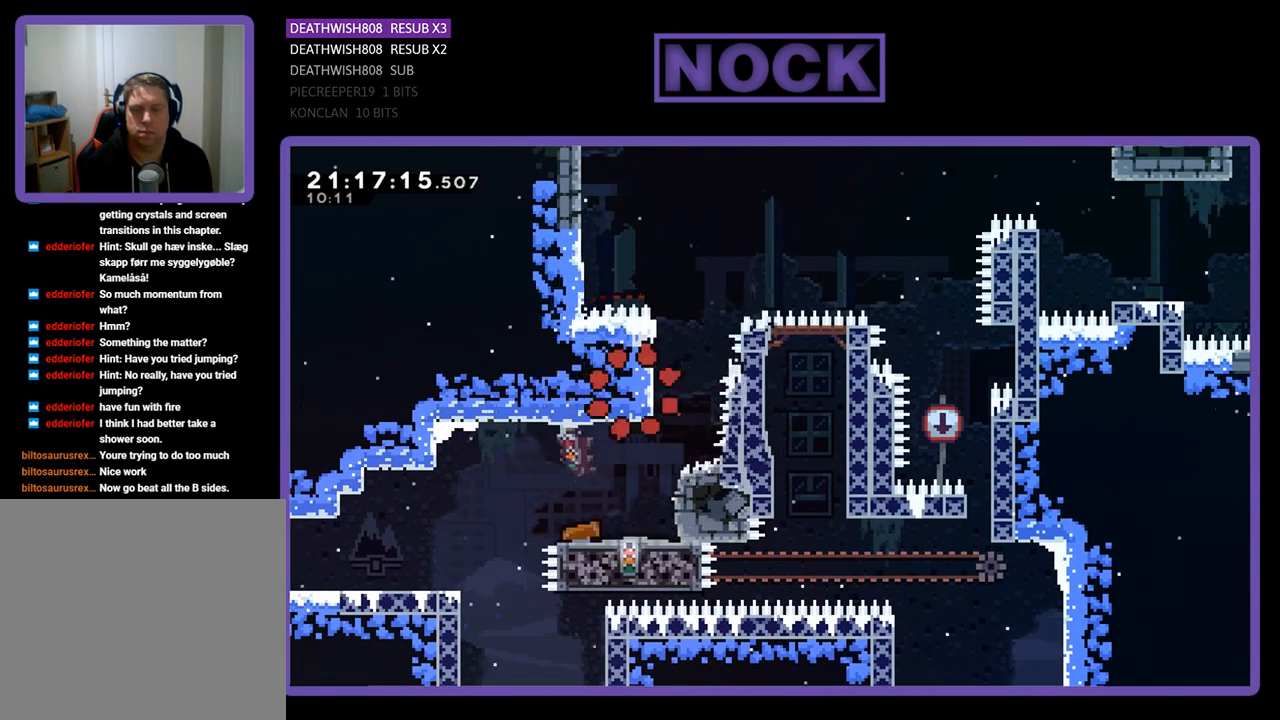
{"buttons": ["R2"], "left_stick": "center", "right_stick": "center", "events": [[300, "R2", "down"]]}
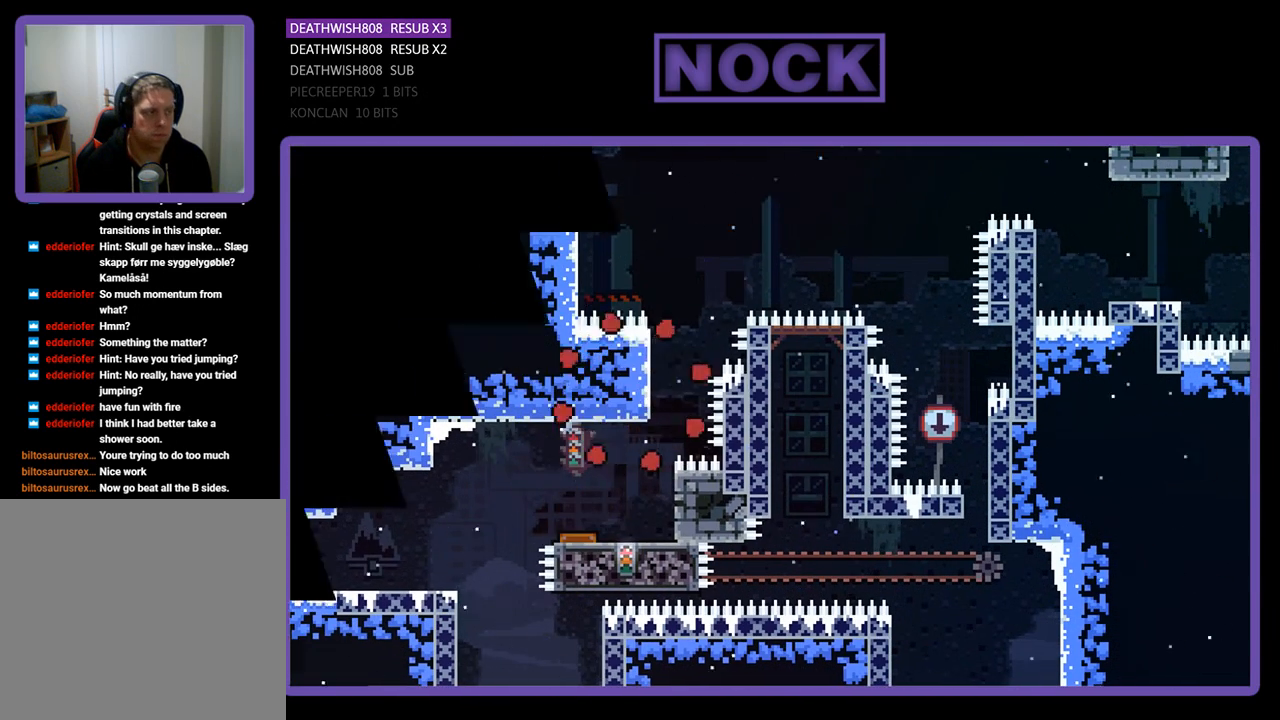
{"buttons": ["R2"], "left_stick": "center", "right_stick": "center", "events": []}
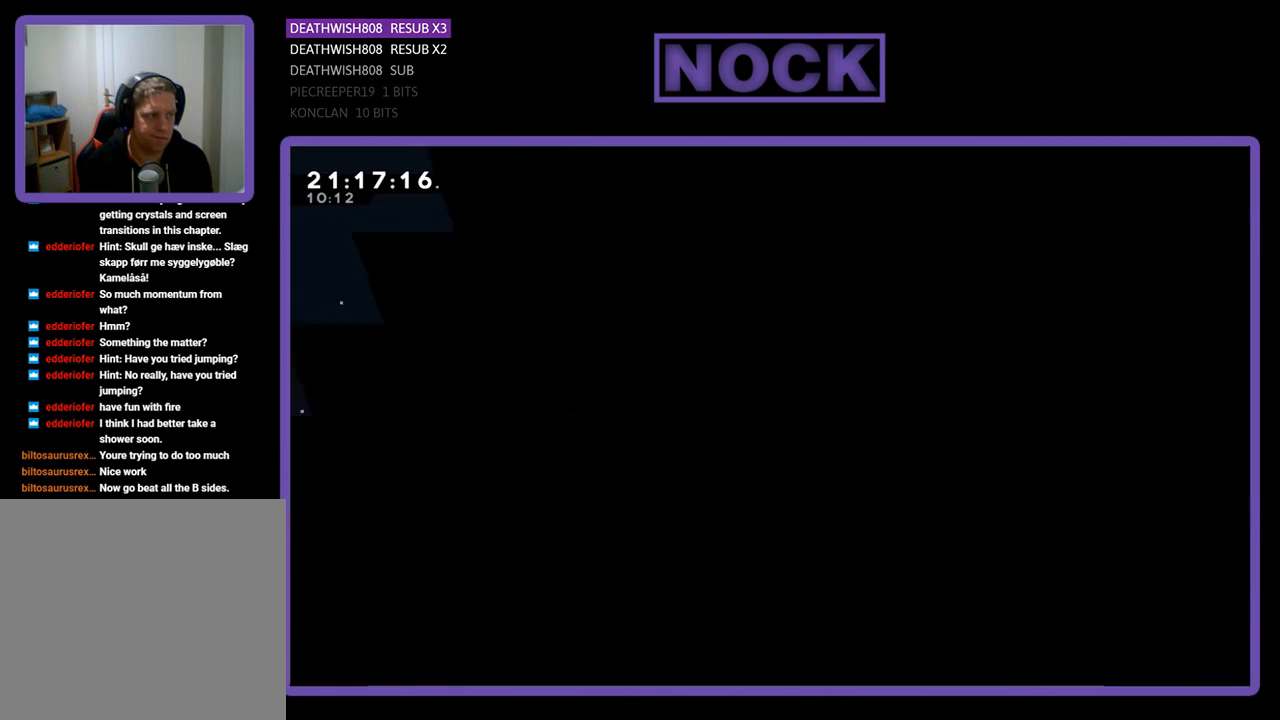
{"buttons": ["R2", "DPAD_RIGHT"], "left_stick": "center", "right_stick": "center", "events": [[200, "DPAD_RIGHT", "down"]]}
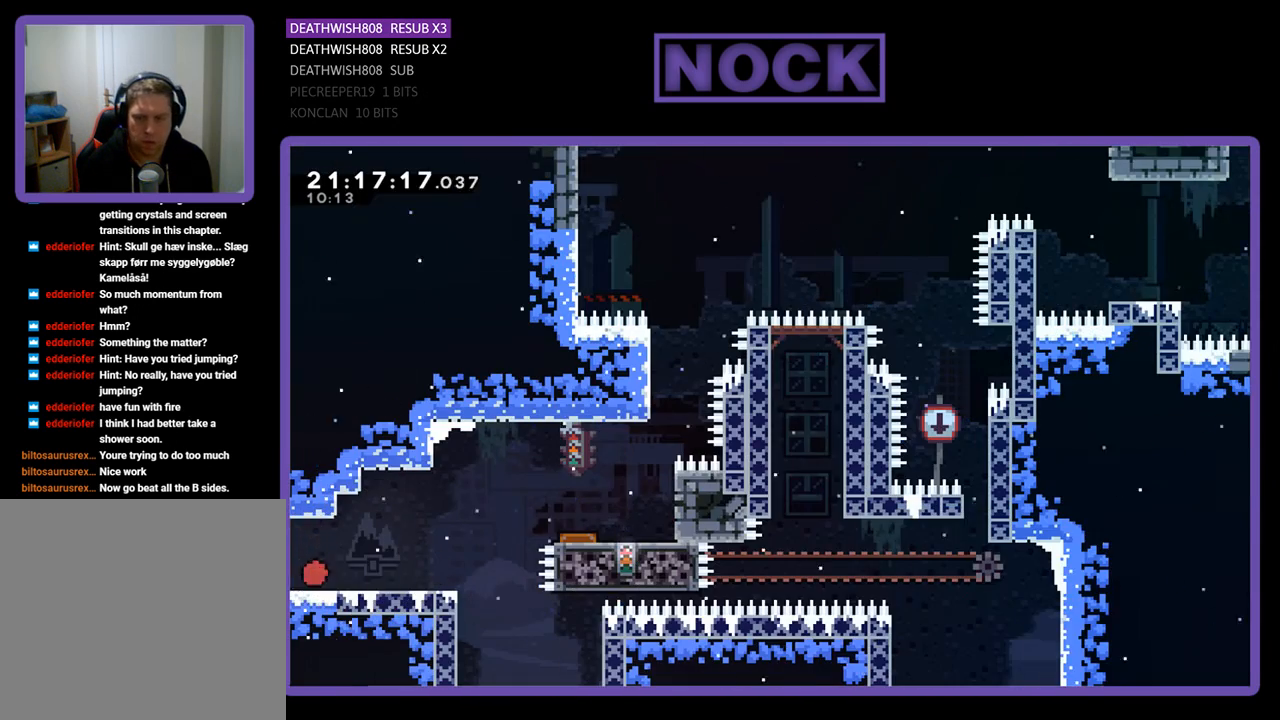
{"buttons": ["CROSS", "R2", "DPAD_RIGHT"], "left_stick": "center", "right_stick": "center", "events": [[500, "CROSS", "down"]]}
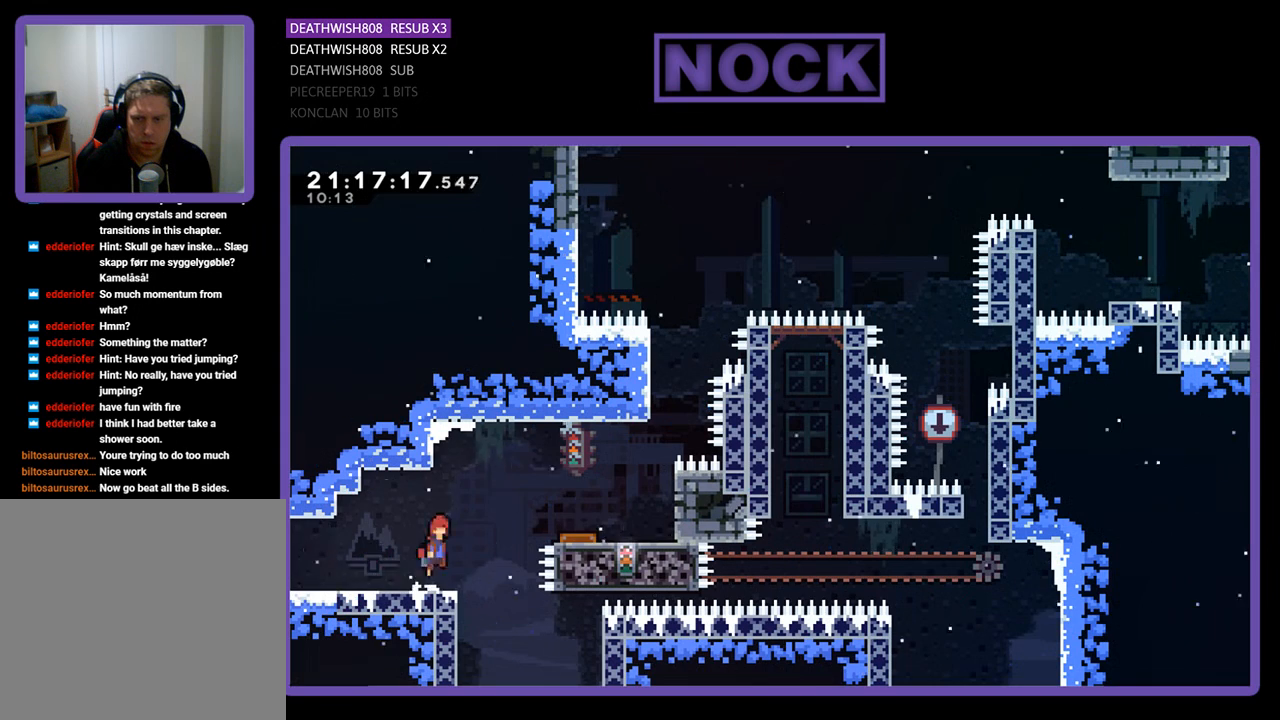
{"buttons": ["CIRCLE", "R2", "DPAD_RIGHT"], "left_stick": "center", "right_stick": "center", "events": [[233, "CROSS", "up"], [300, "CIRCLE", "down"]]}
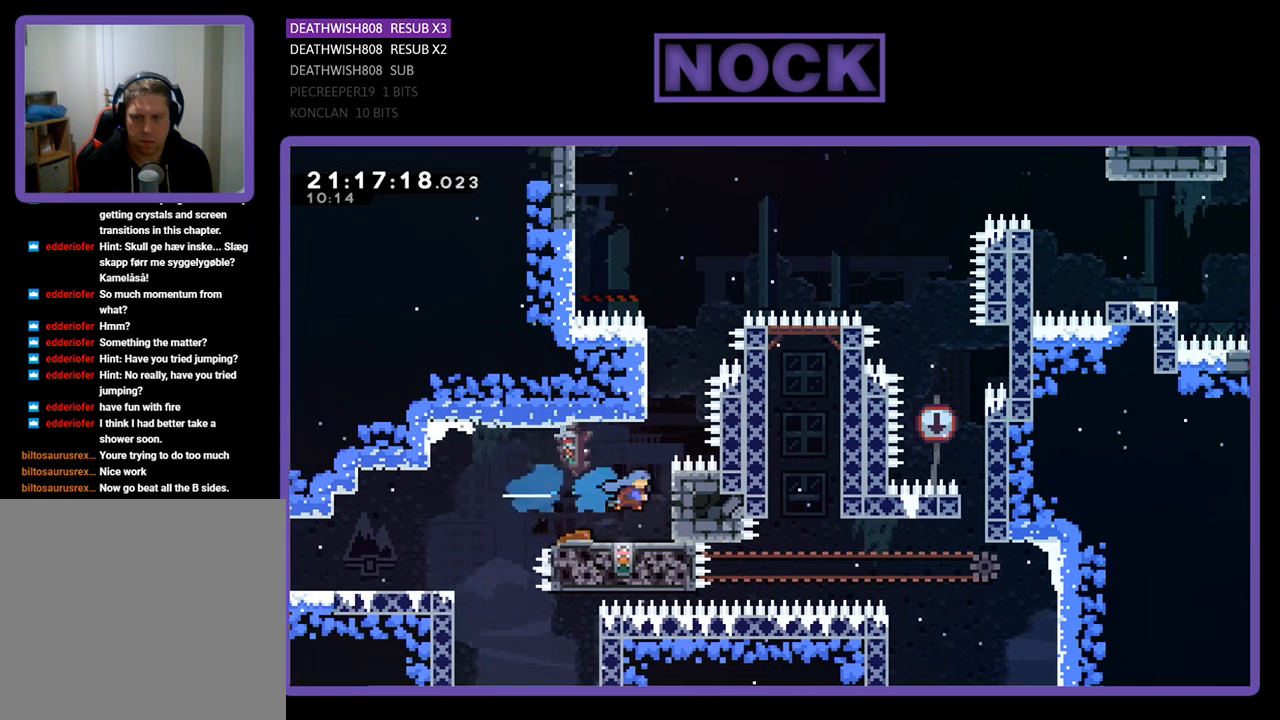
{"buttons": ["R2"], "left_stick": "center", "right_stick": "center", "events": [[33, "CIRCLE", "up"], [33, "DPAD_RIGHT", "up"]]}
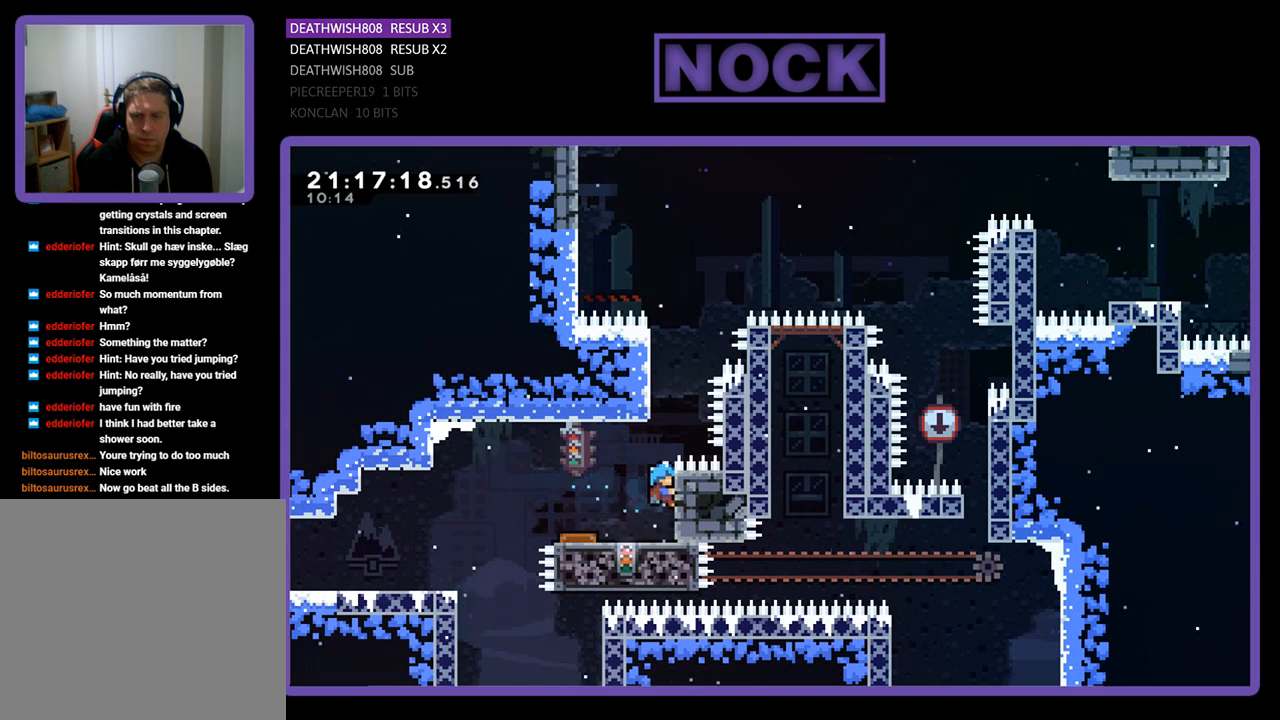
{"buttons": ["R2"], "left_stick": "center", "right_stick": "center", "events": []}
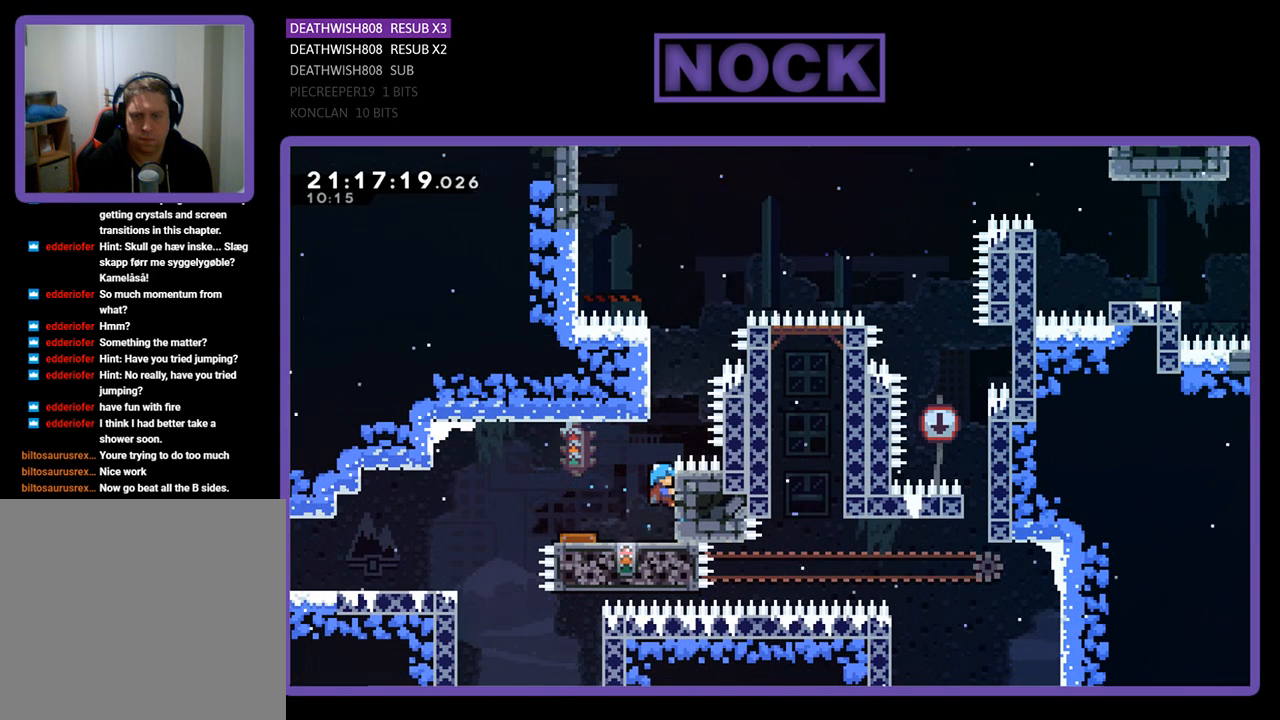
{"buttons": ["R2"], "left_stick": "center", "right_stick": "center", "events": []}
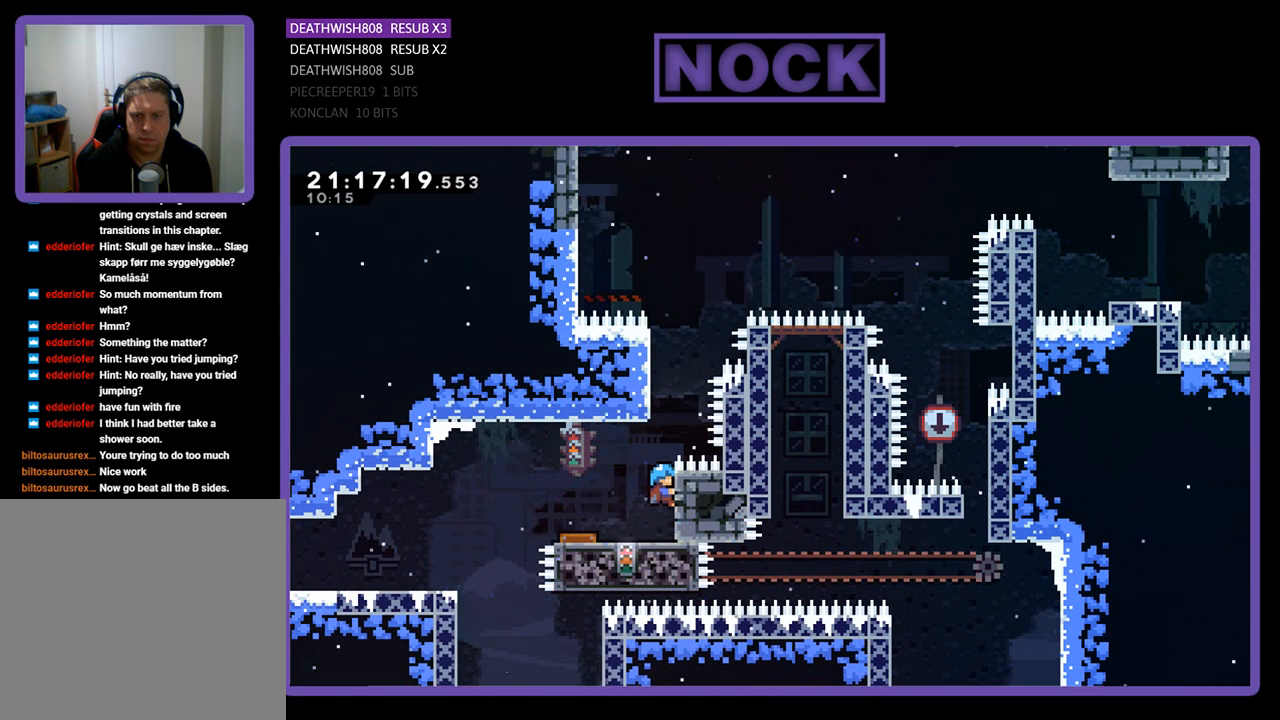
{"buttons": [], "left_stick": "center", "right_stick": "center", "events": [[400, "R2", "up"]]}
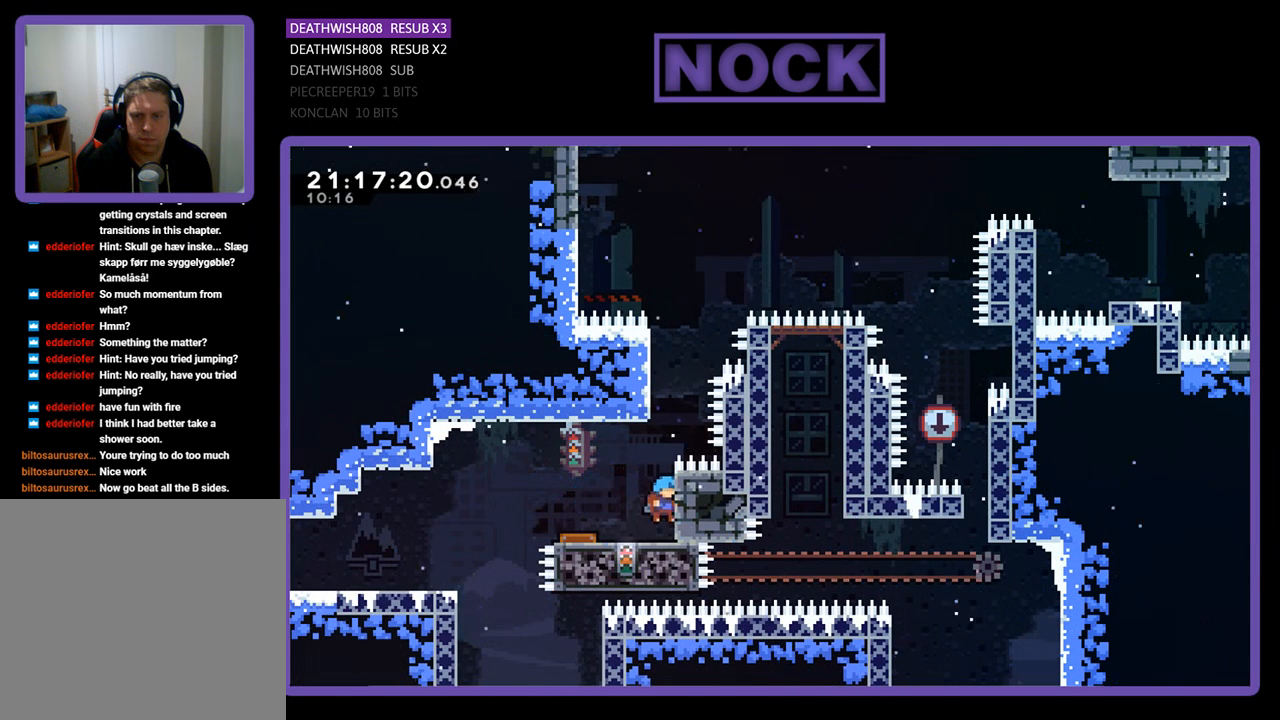
{"buttons": ["R2"], "left_stick": "center", "right_stick": "center", "events": [[67, "R2", "down"]]}